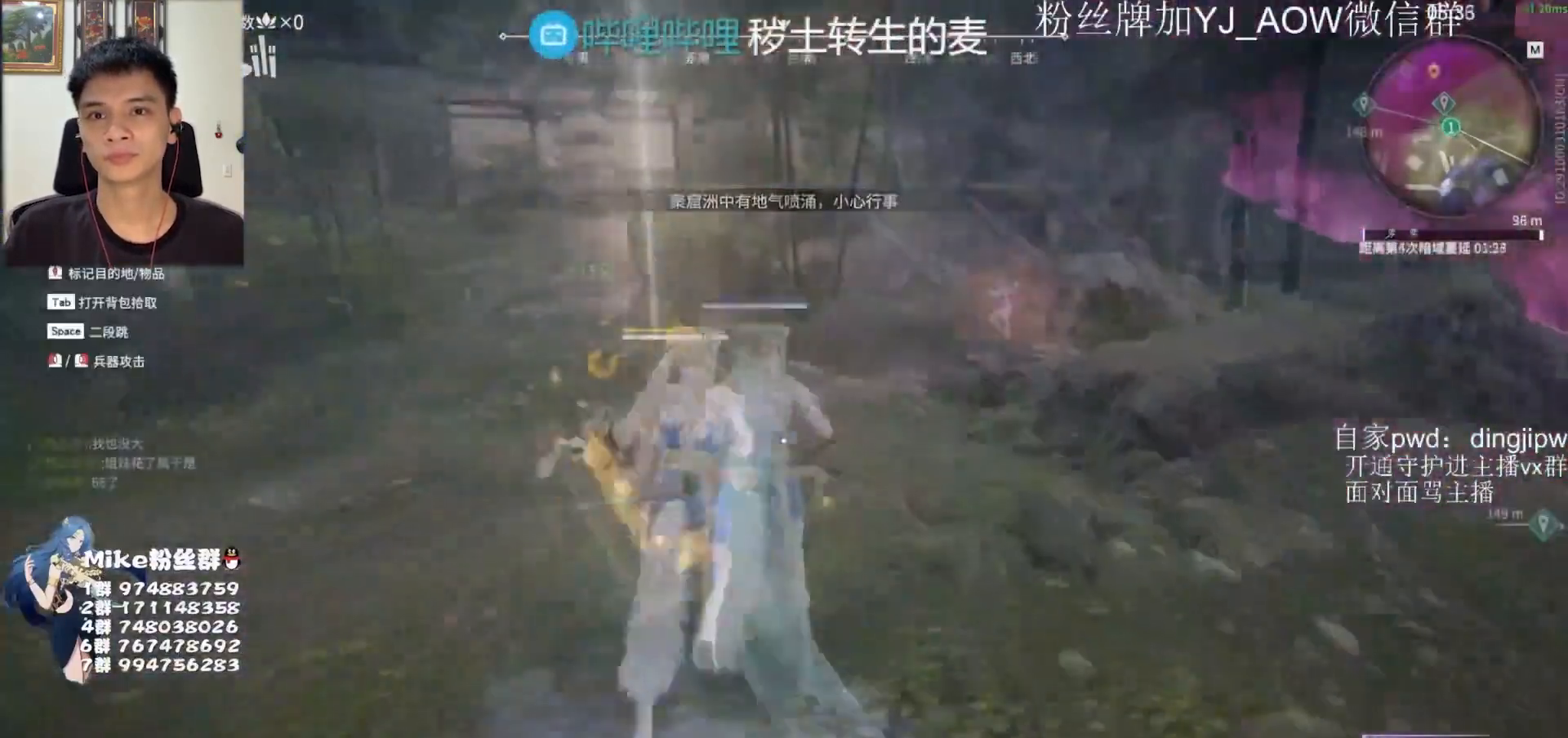
Gameplay with keyboard and mouse; each line is a JSON object with the keys and mouse buttons held at the frame after it. "events" lists presses ("down") and releases ("up") of "a", "ctrl", "d", "e", "f", "q", "r", "s", "shift", "space", "tab", "w", "mouse_left", "mouse_wheel" and "mouse_right" between this image and that frame as [ms after this image, input, new state], when the widget could be followed in between. "mouse_left", "mouse_wheel", "mouse_right" = the "left", "wheel", "right" buttons of the "mouse" list. No other keys are recorded. "wheel" means that the mouse wheel is clicked or scrolled. Mouse movement is not recorded.
{"keys": ["a"], "mouse": [], "events": [[200, "space", "down"], [267, "a", "down"], [367, "space", "up"], [500, "w", "up"]]}
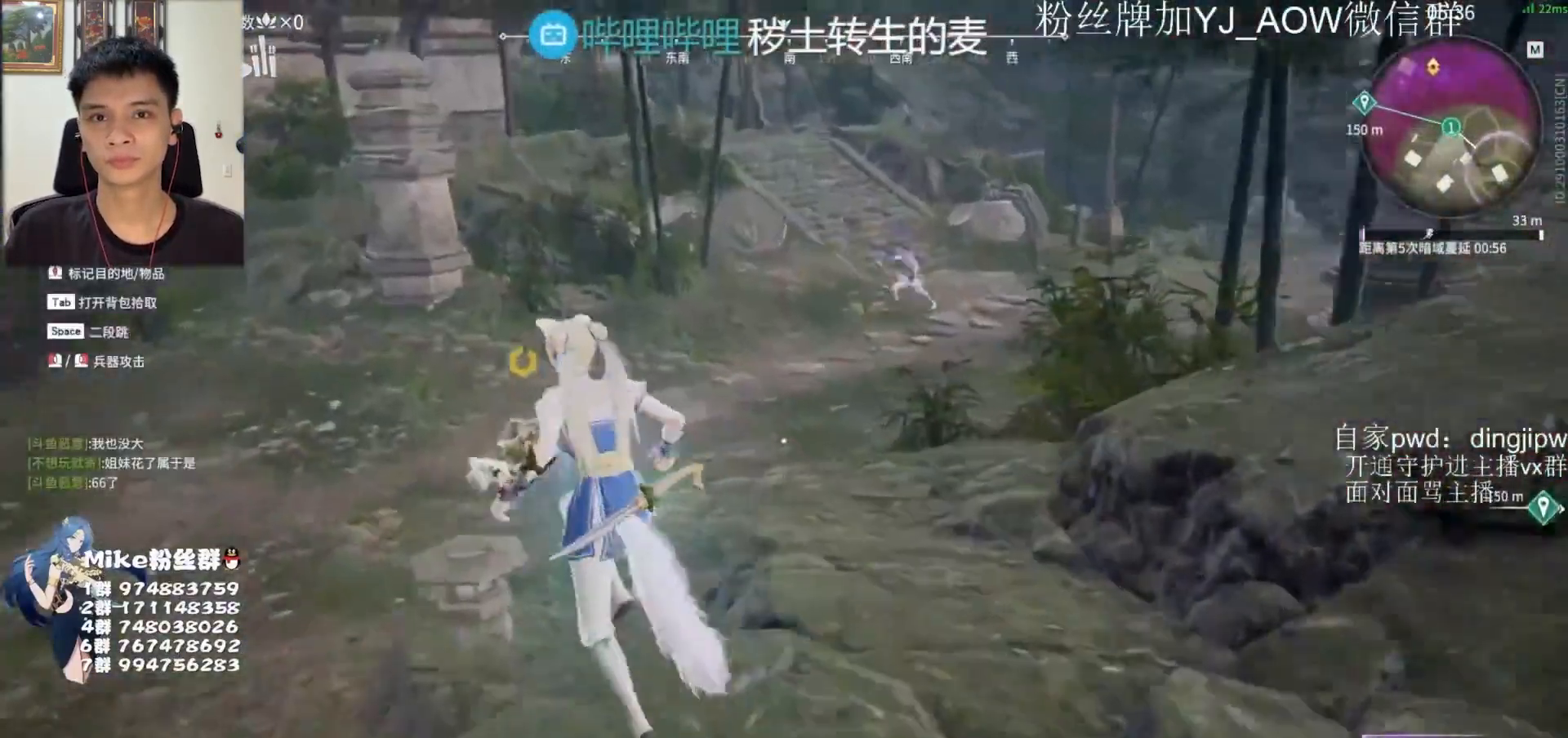
{"keys": ["w"], "mouse": ["left", "right"], "events": [[33, "w", "down"], [100, "space", "down"], [267, "space", "up"], [300, "a", "up"], [400, "mouse_left", "down"], [400, "mouse_right", "down"]]}
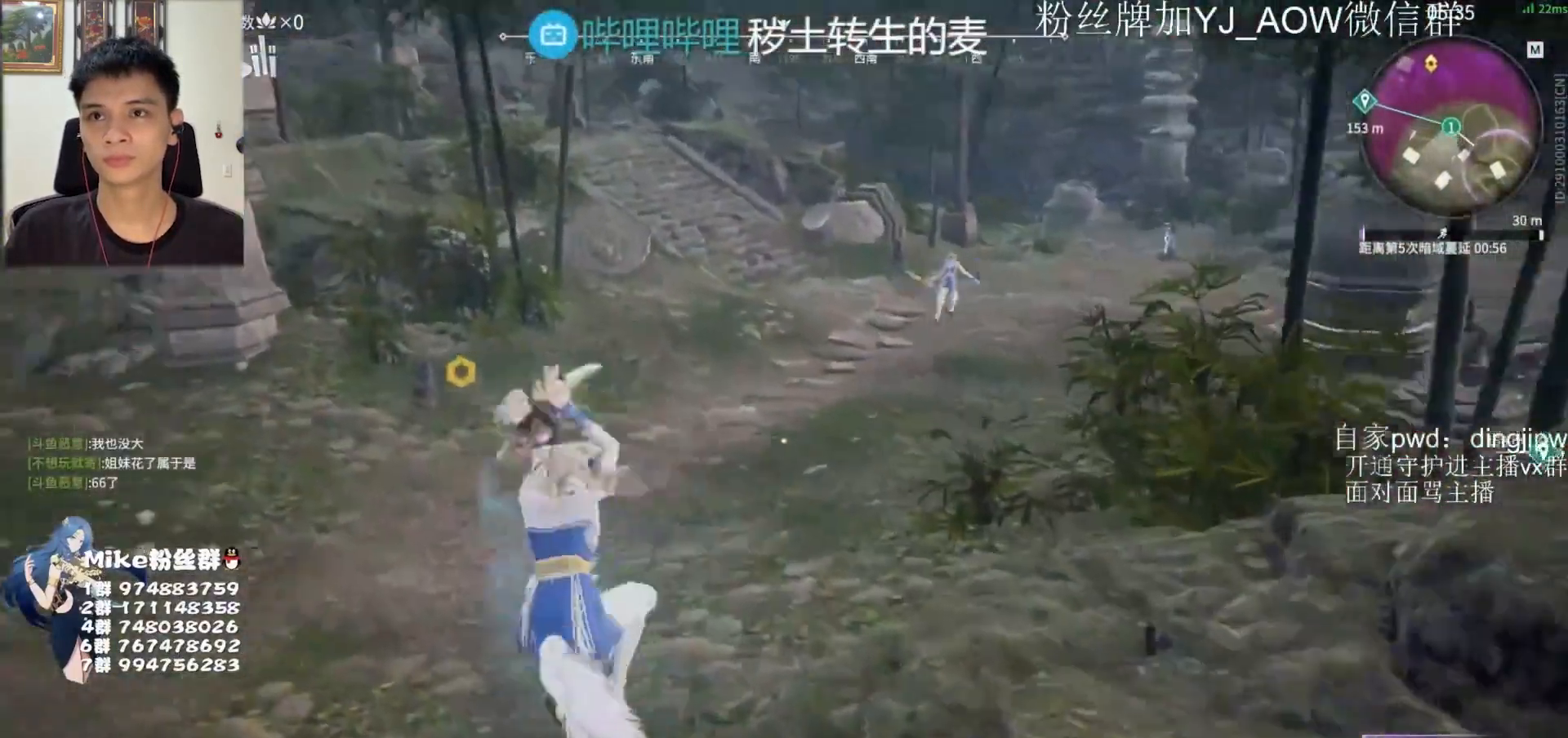
{"keys": [], "mouse": [], "events": [[33, "mouse_left", "up"], [33, "mouse_right", "up"], [100, "w", "up"]]}
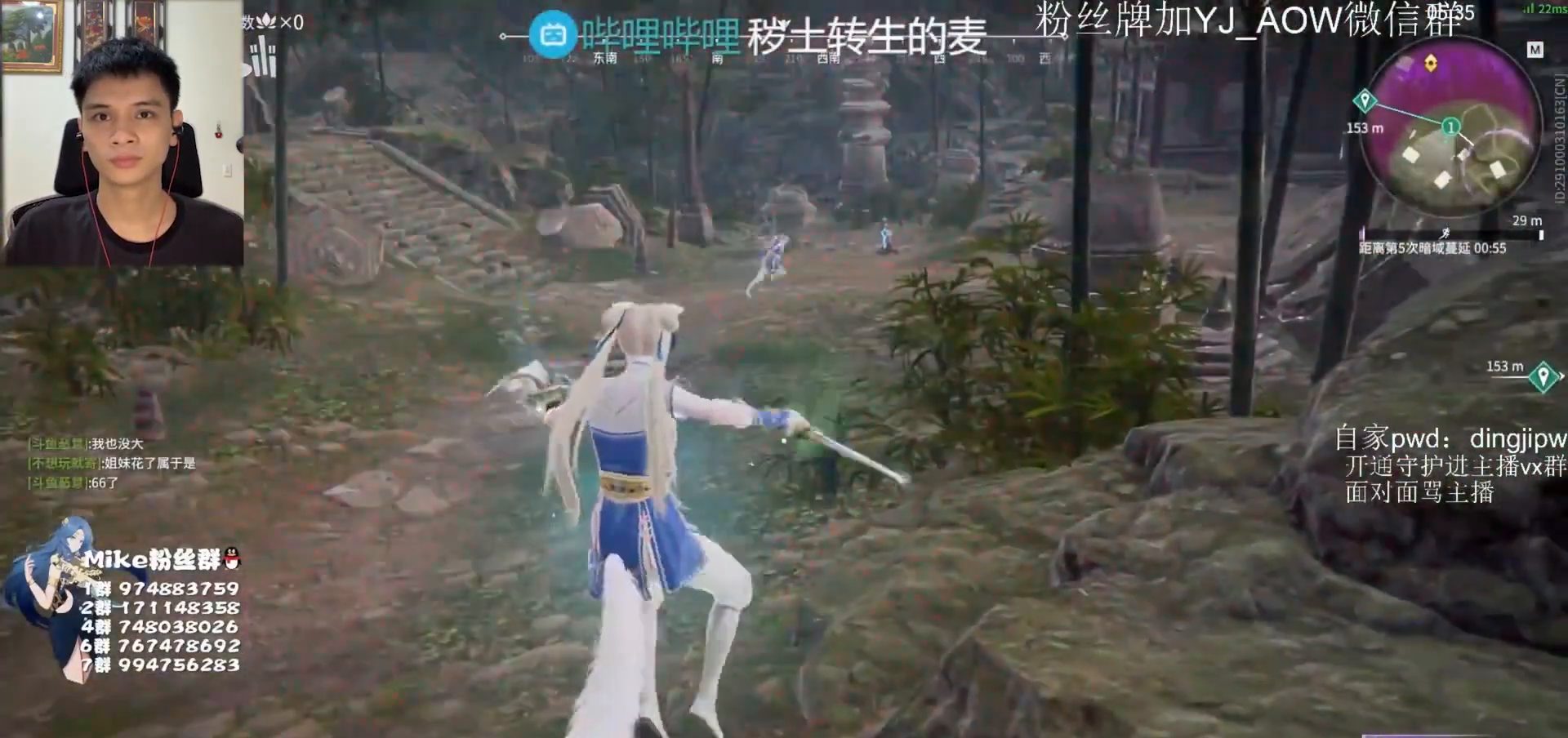
{"keys": ["w"], "mouse": [], "events": [[100, "a", "down"], [167, "shift", "down"], [200, "w", "down"], [333, "mouse_left", "down"], [400, "a", "up"], [433, "shift", "up"], [500, "mouse_left", "up"]]}
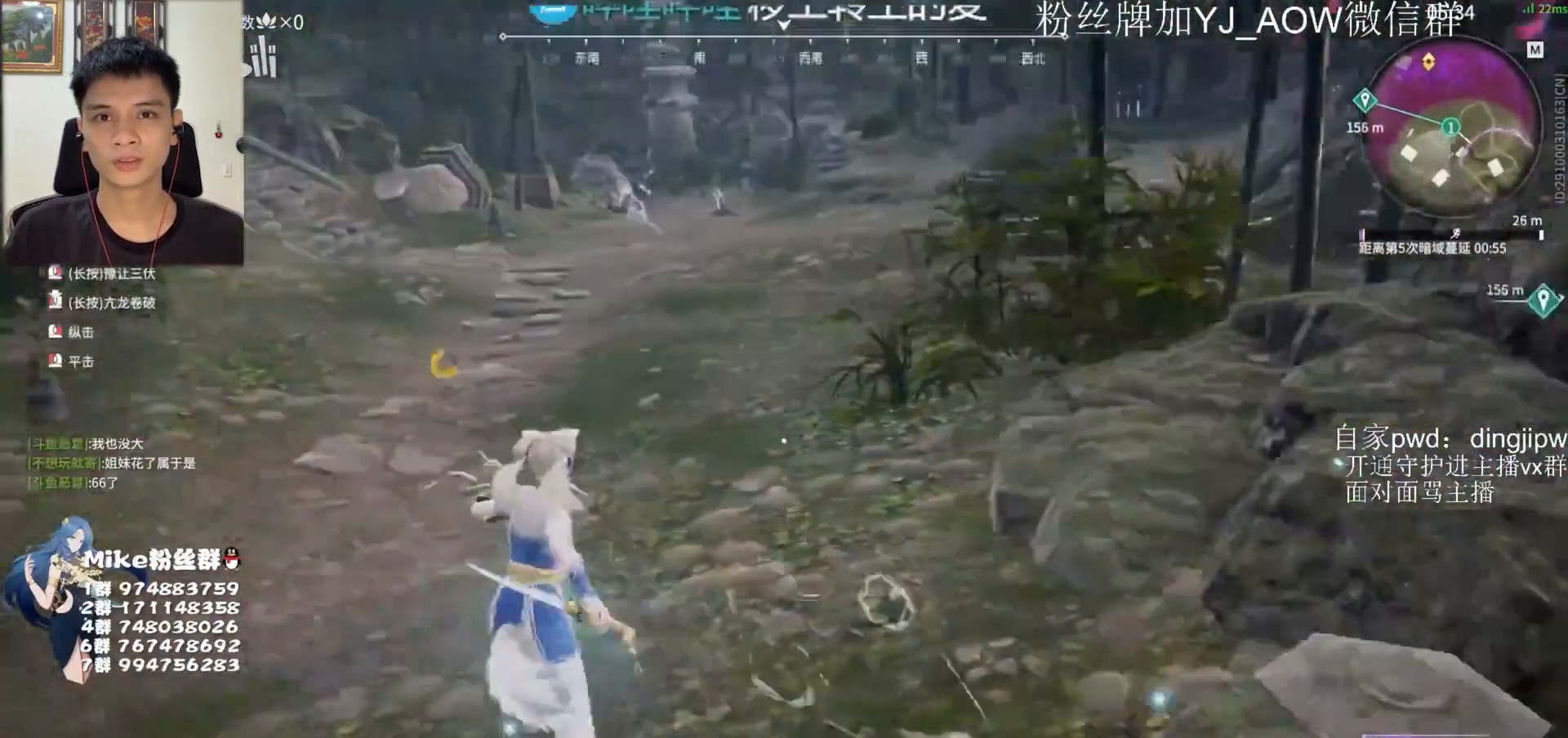
{"keys": ["shift", "w"], "mouse": [], "events": [[333, "shift", "down"]]}
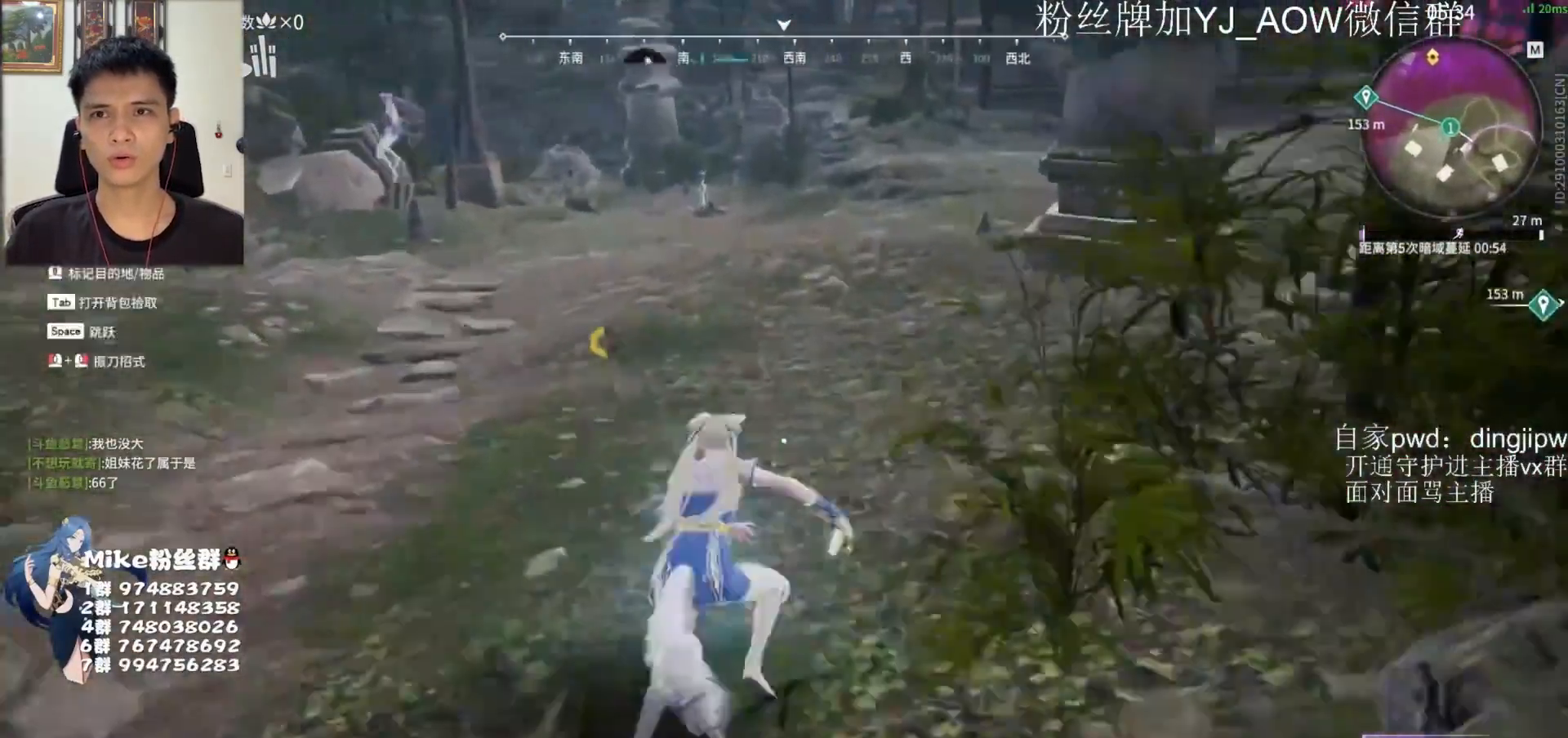
{"keys": ["w"], "mouse": [], "events": [[100, "mouse_right", "down"], [333, "shift", "up"], [367, "mouse_right", "up"]]}
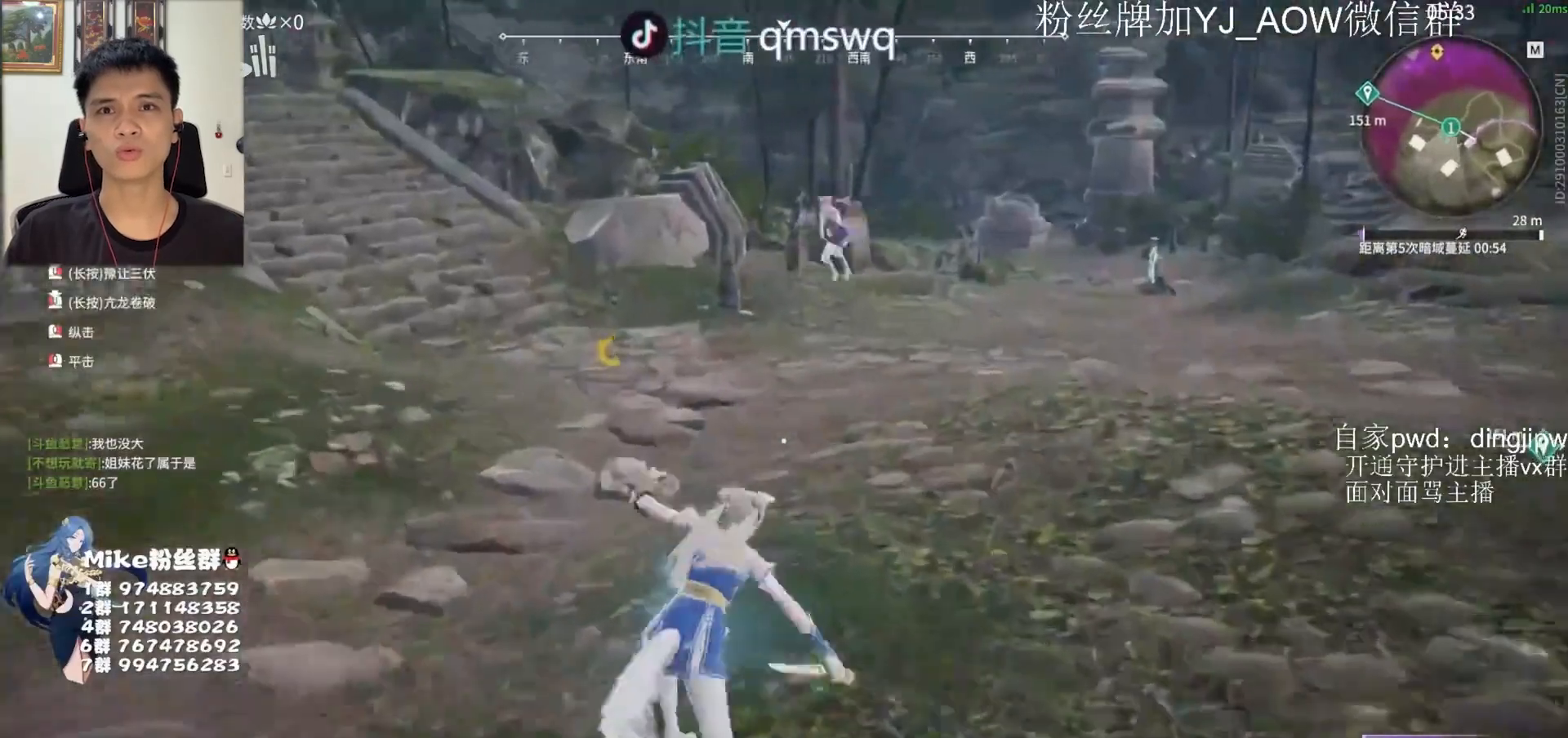
{"keys": ["d", "shift"], "mouse": [], "events": [[200, "d", "down"], [233, "shift", "down"], [367, "w", "up"]]}
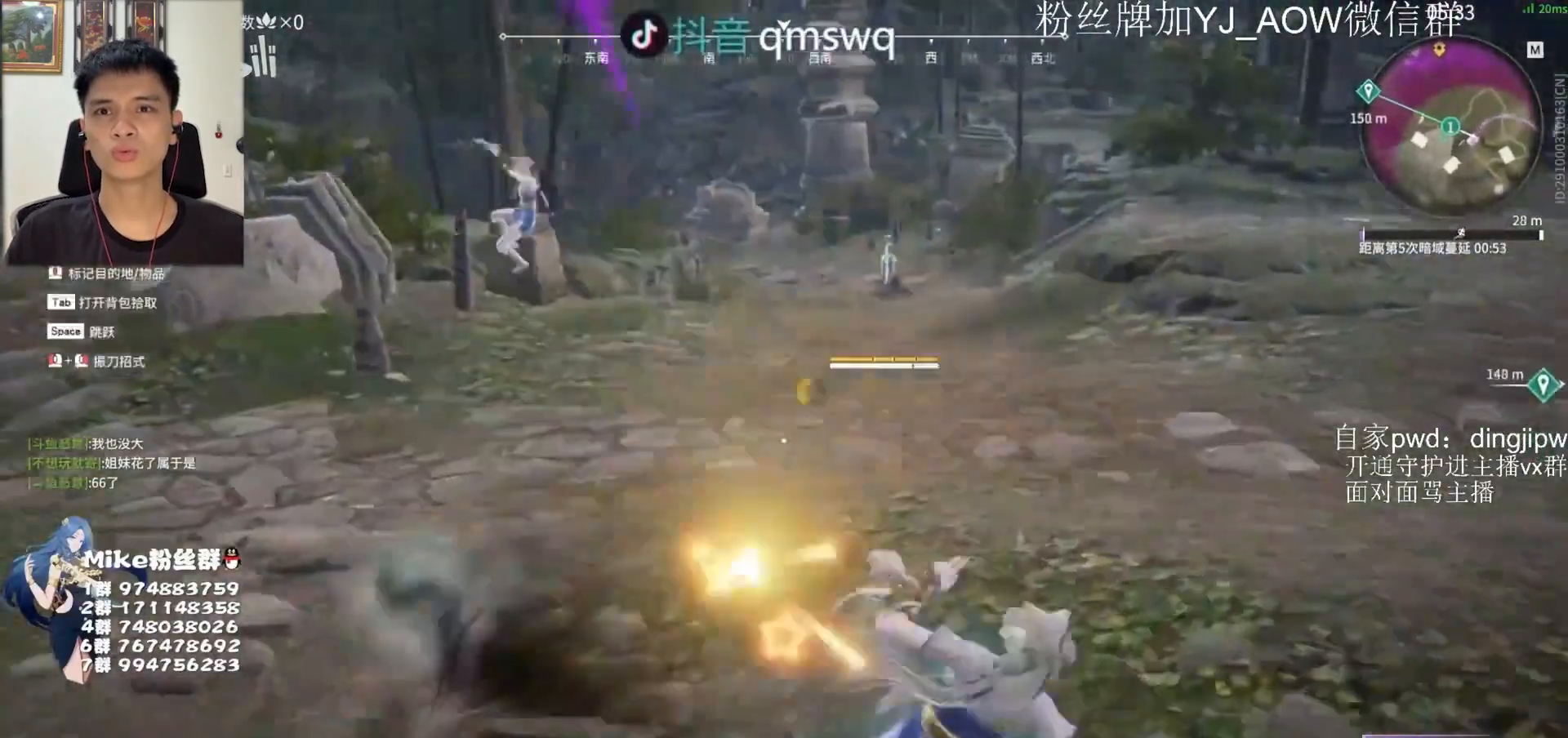
{"keys": [], "mouse": ["right"], "events": [[100, "s", "down"], [167, "mouse_right", "down"], [200, "s", "up"], [267, "shift", "up"], [367, "d", "up"]]}
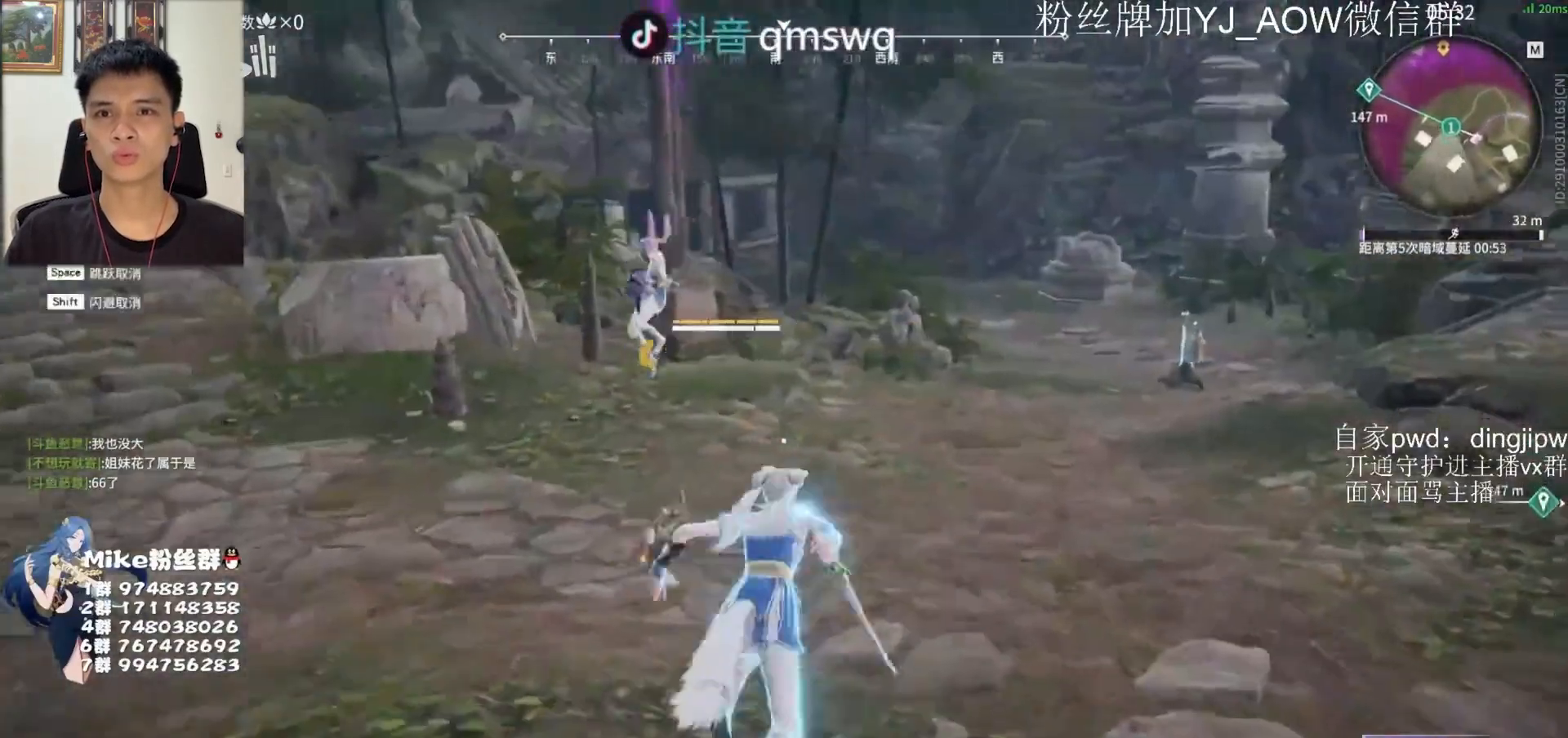
{"keys": [], "mouse": [], "events": [[367, "mouse_right", "up"]]}
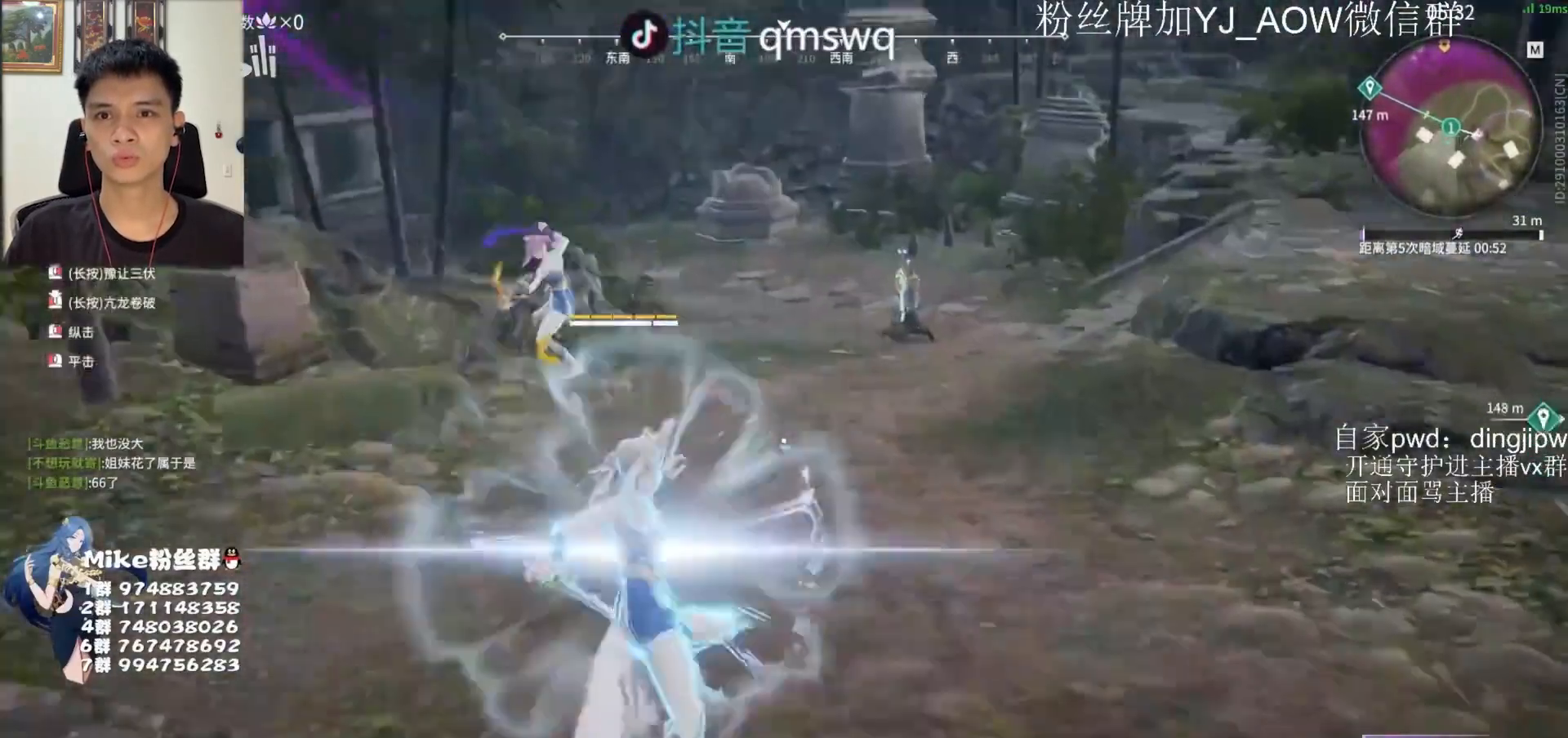
{"keys": [], "mouse": [], "events": []}
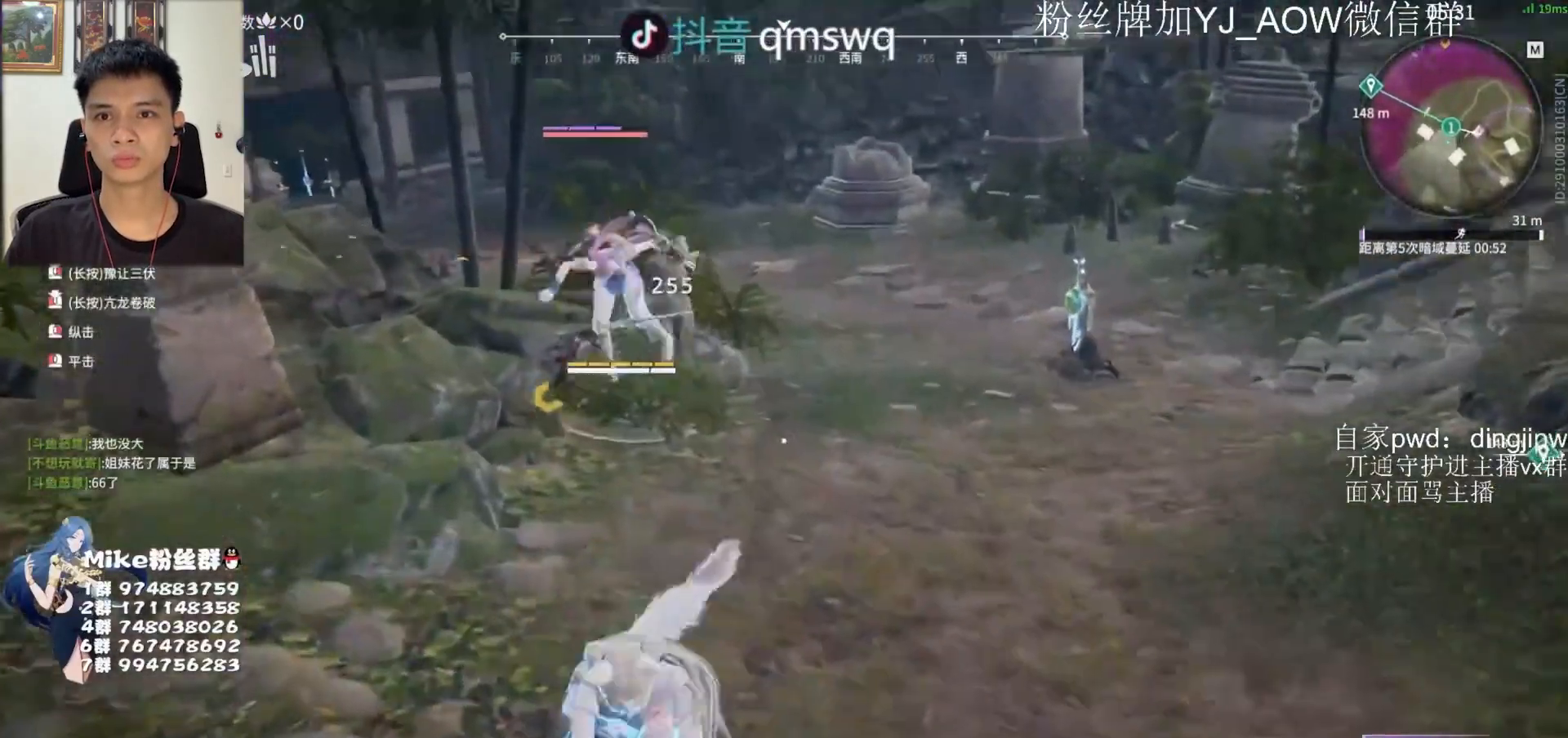
{"keys": [], "mouse": [], "events": []}
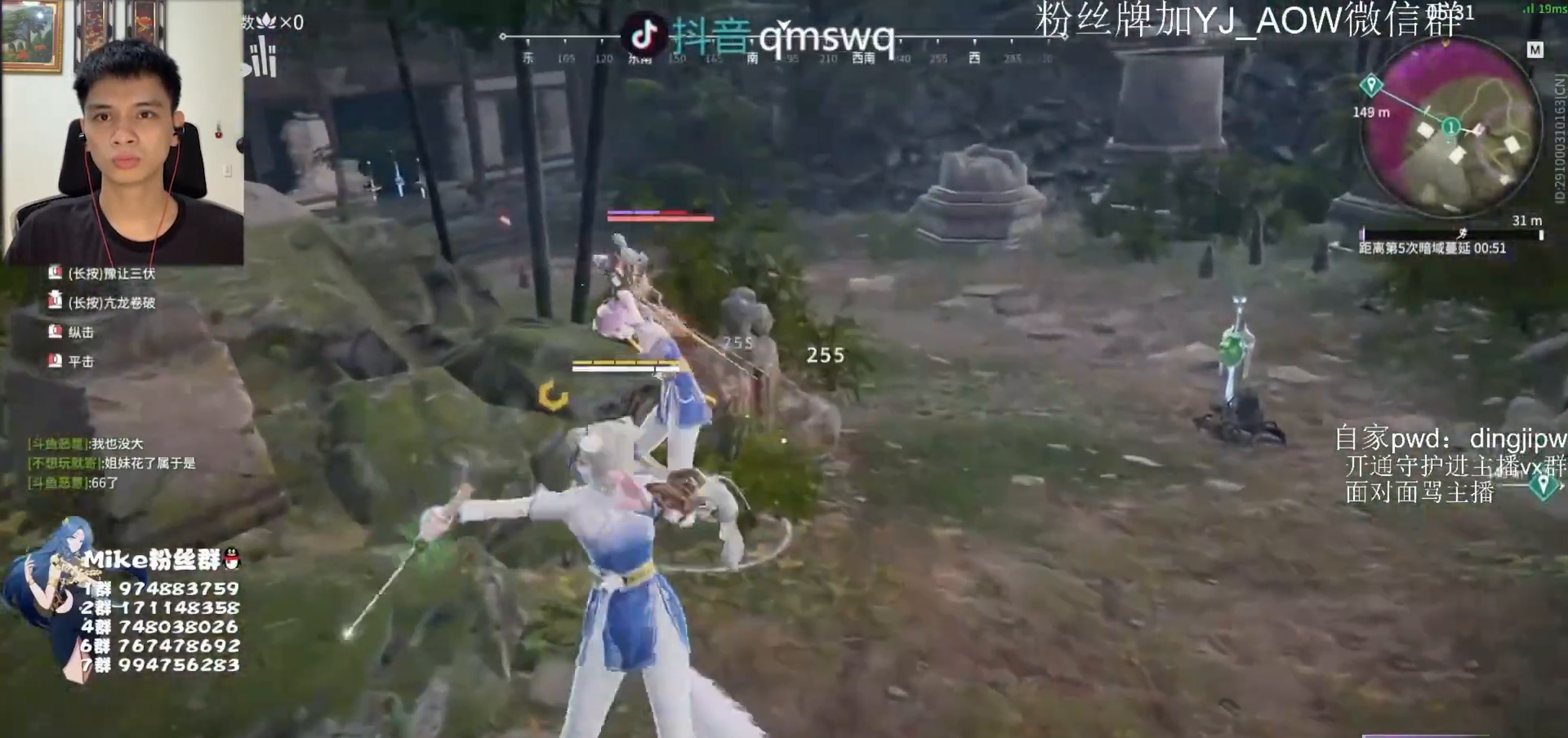
{"keys": [], "mouse": [], "events": []}
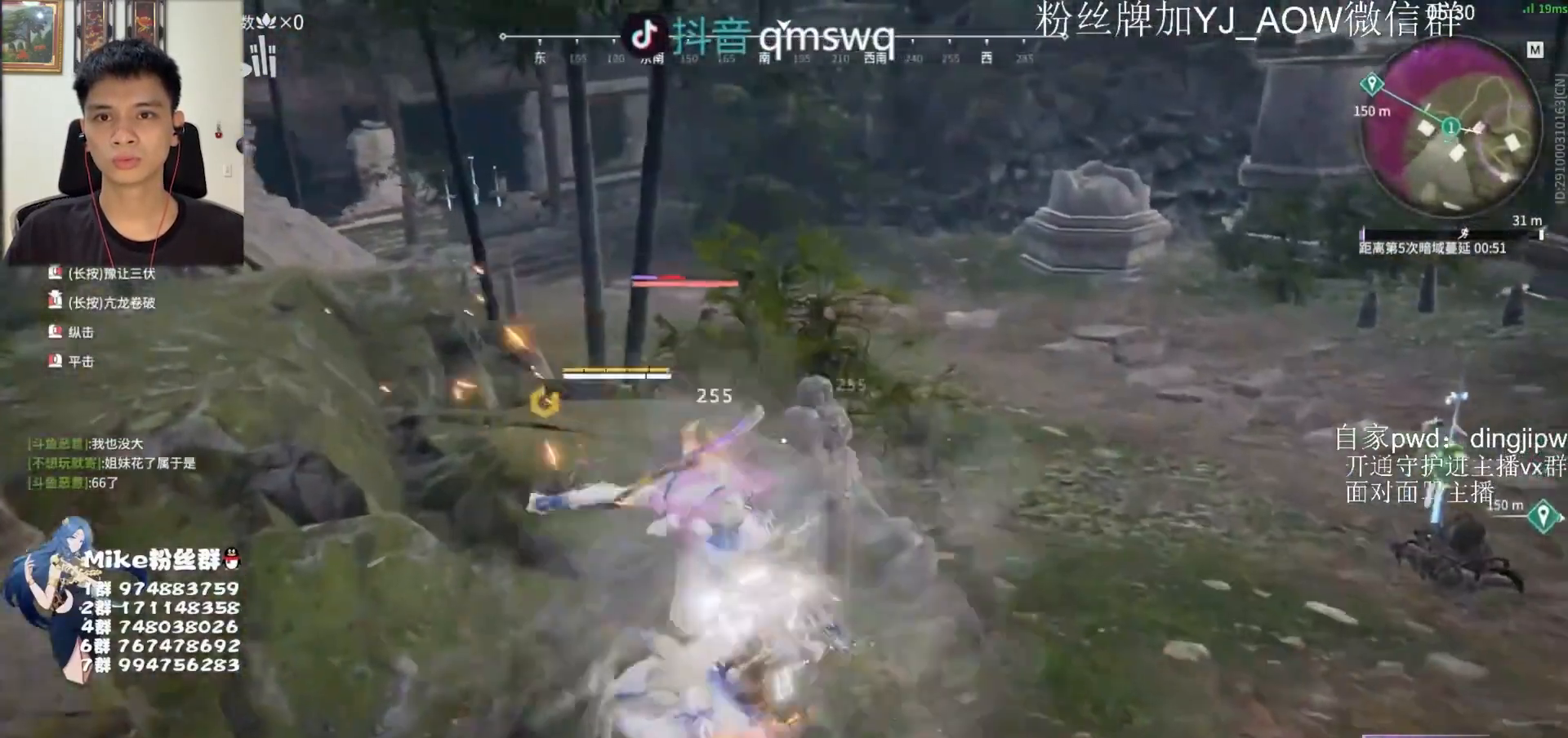
{"keys": [], "mouse": [], "events": [[267, "mouse_right", "down"], [333, "mouse_right", "up"]]}
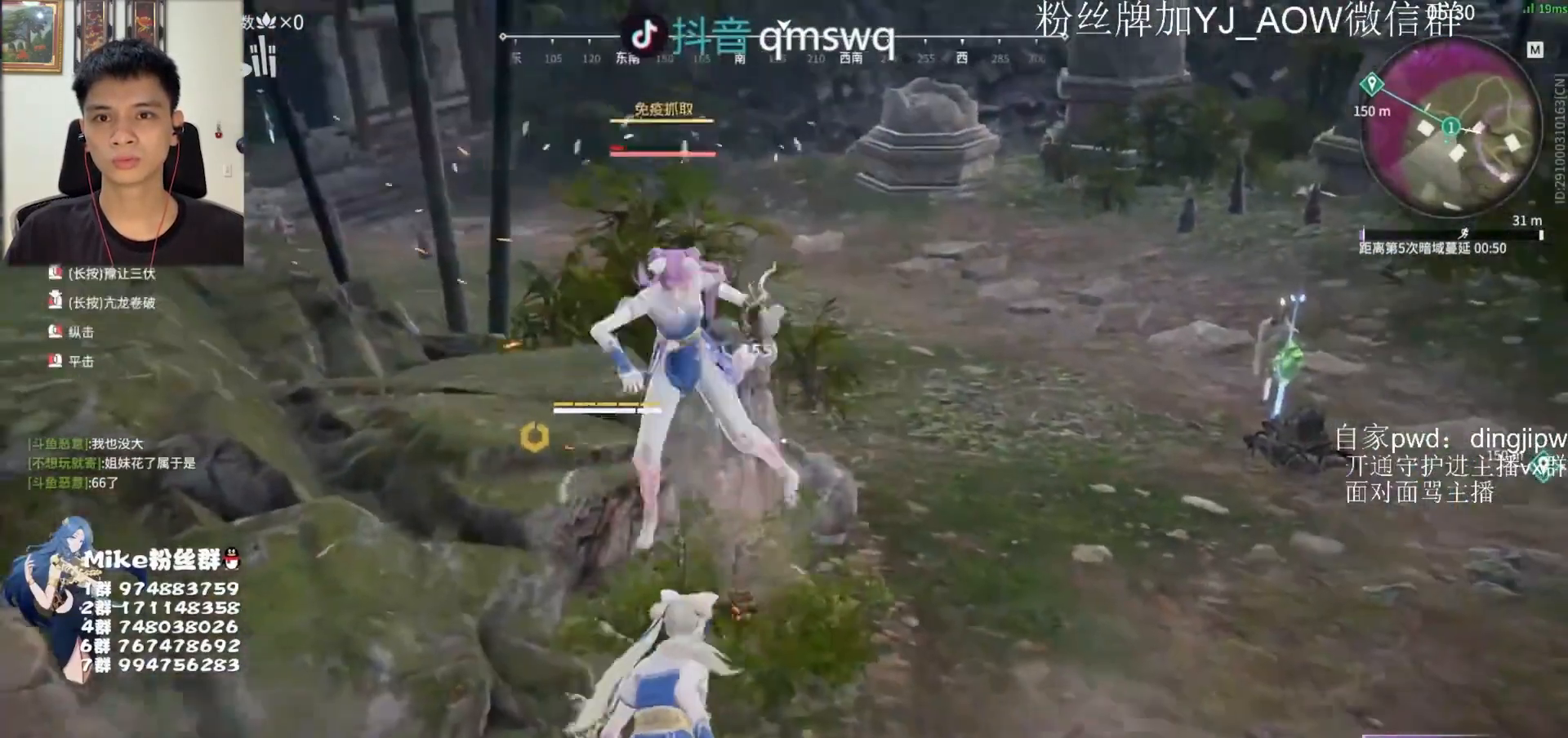
{"keys": [], "mouse": [], "events": []}
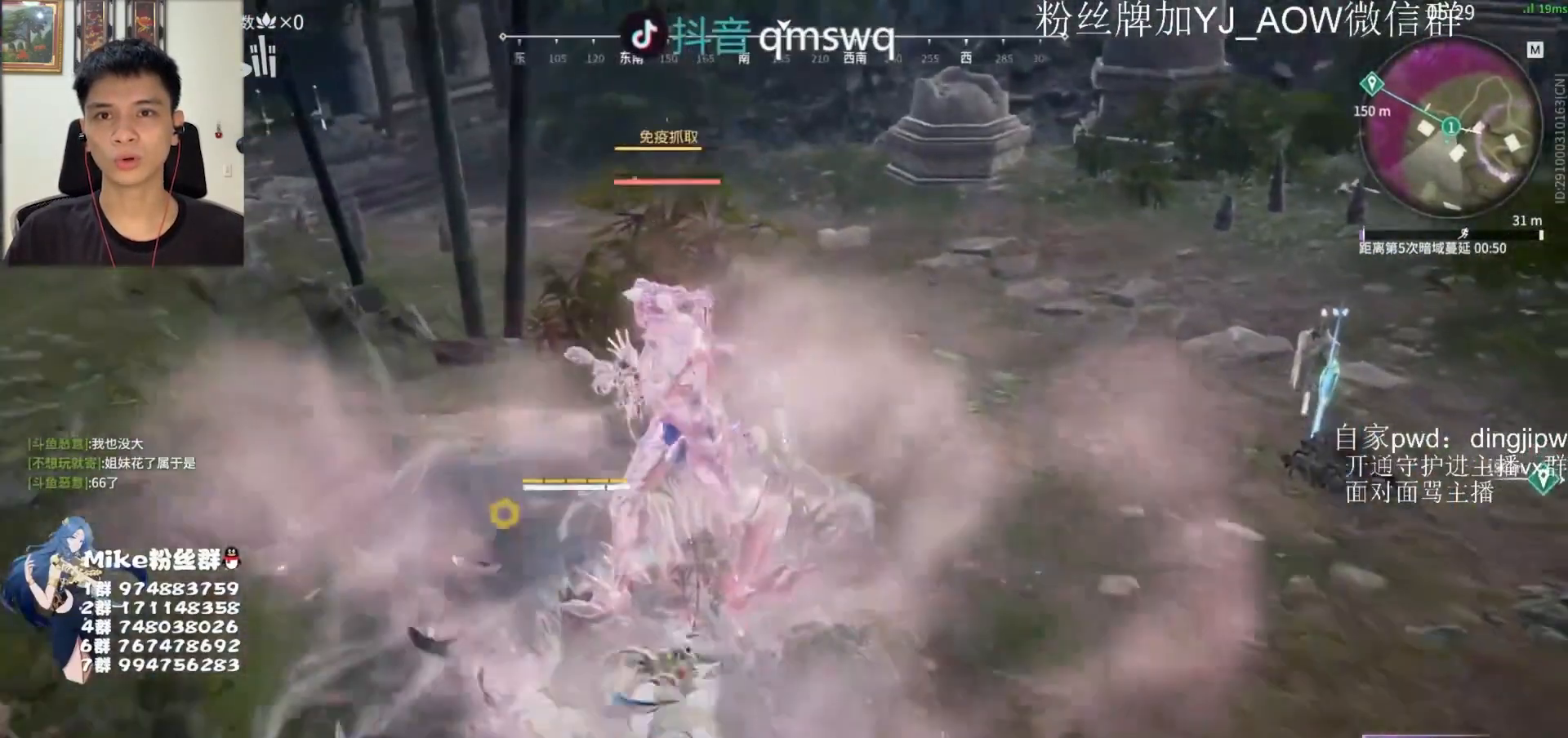
{"keys": [], "mouse": [], "events": []}
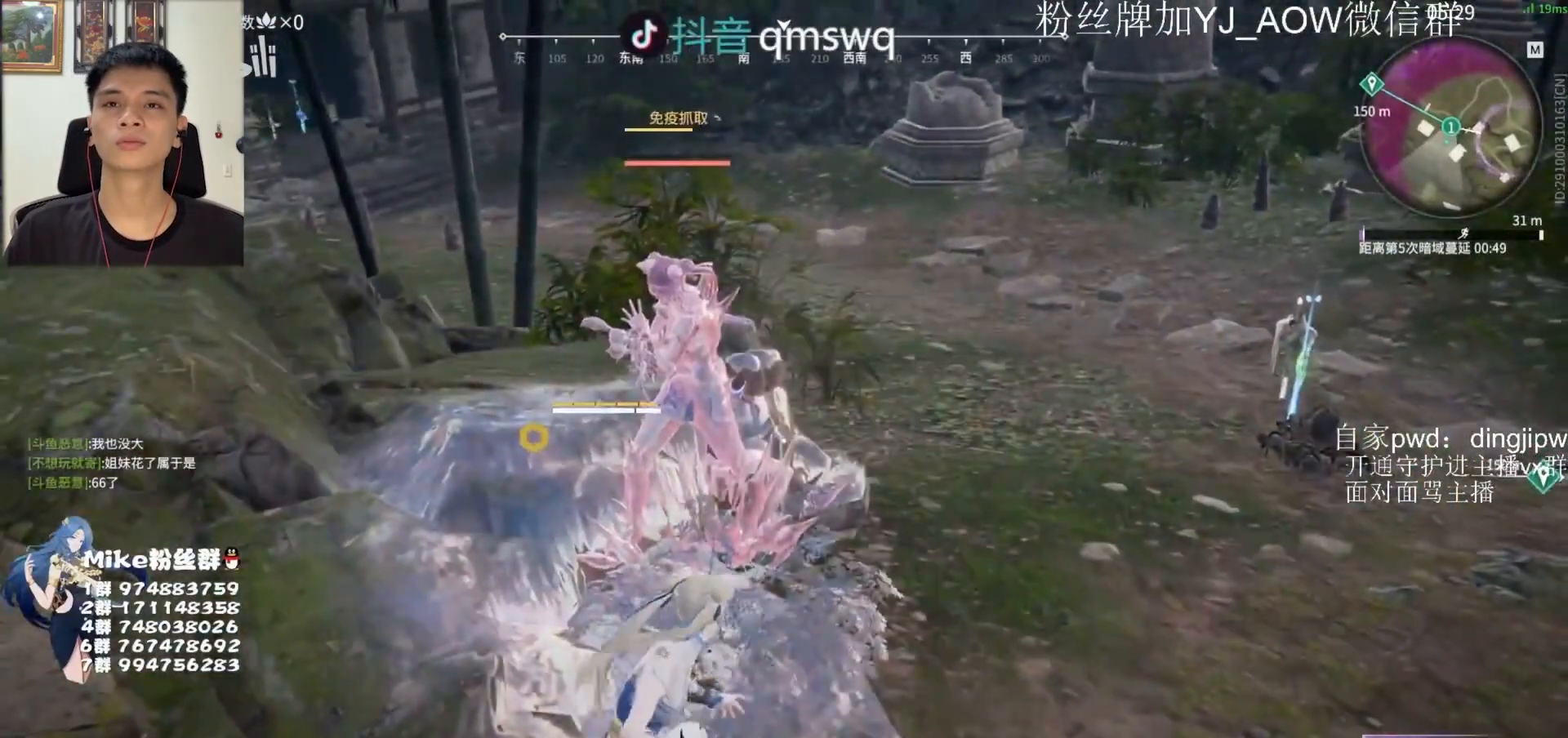
{"keys": [], "mouse": ["right"], "events": [[233, "mouse_right", "down"]]}
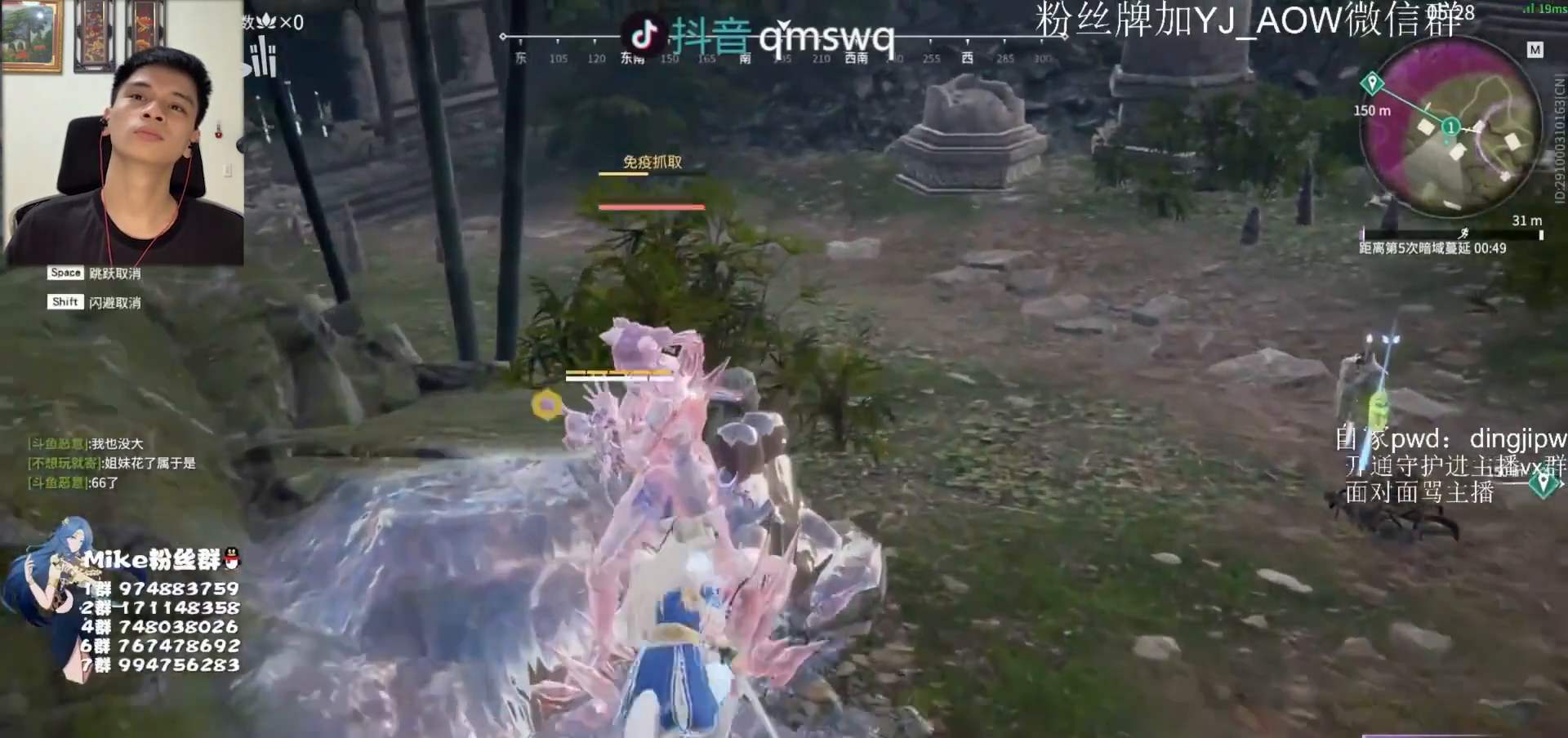
{"keys": [], "mouse": ["left"], "events": [[433, "mouse_right", "up"], [467, "mouse_left", "down"]]}
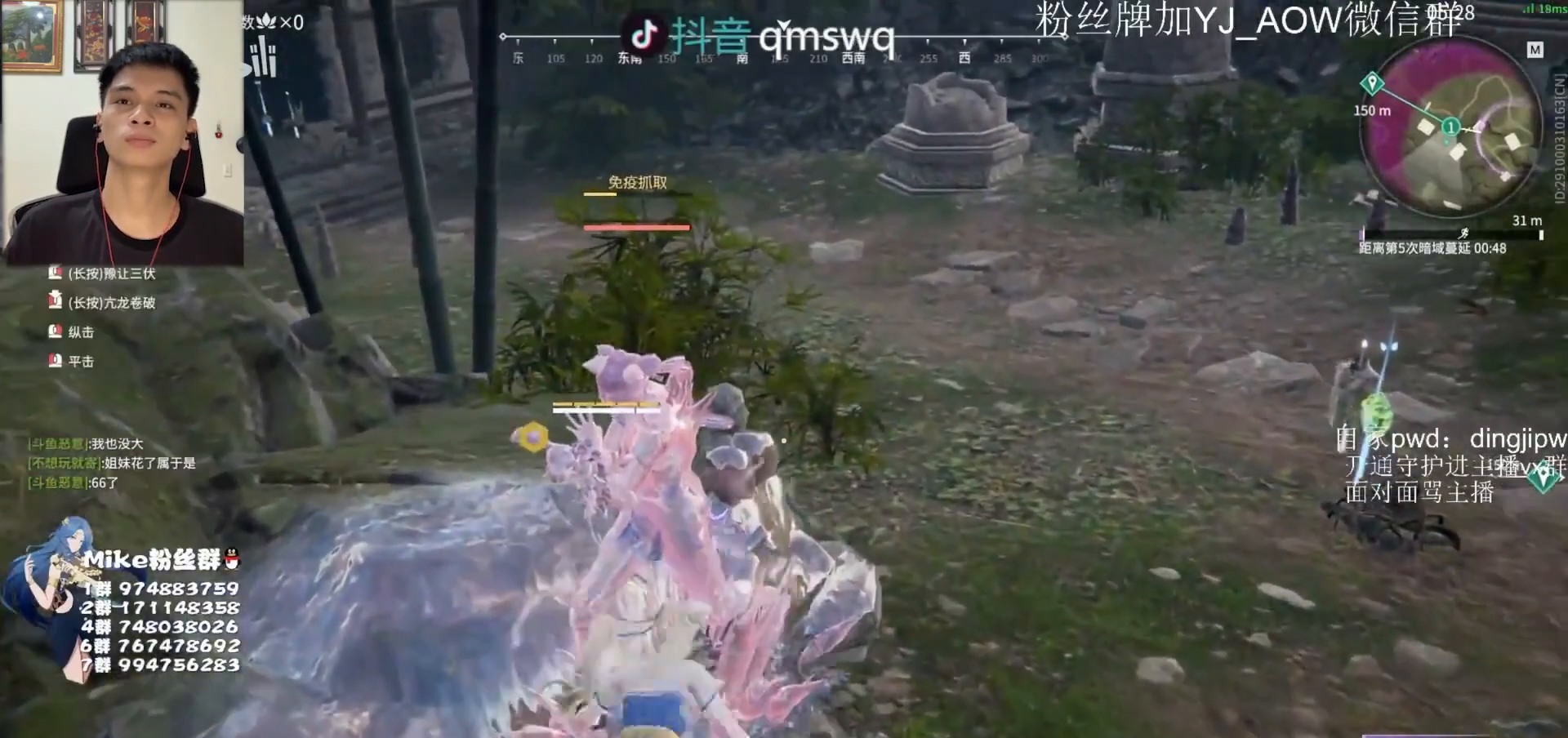
{"keys": [], "mouse": [], "events": [[167, "mouse_left", "up"]]}
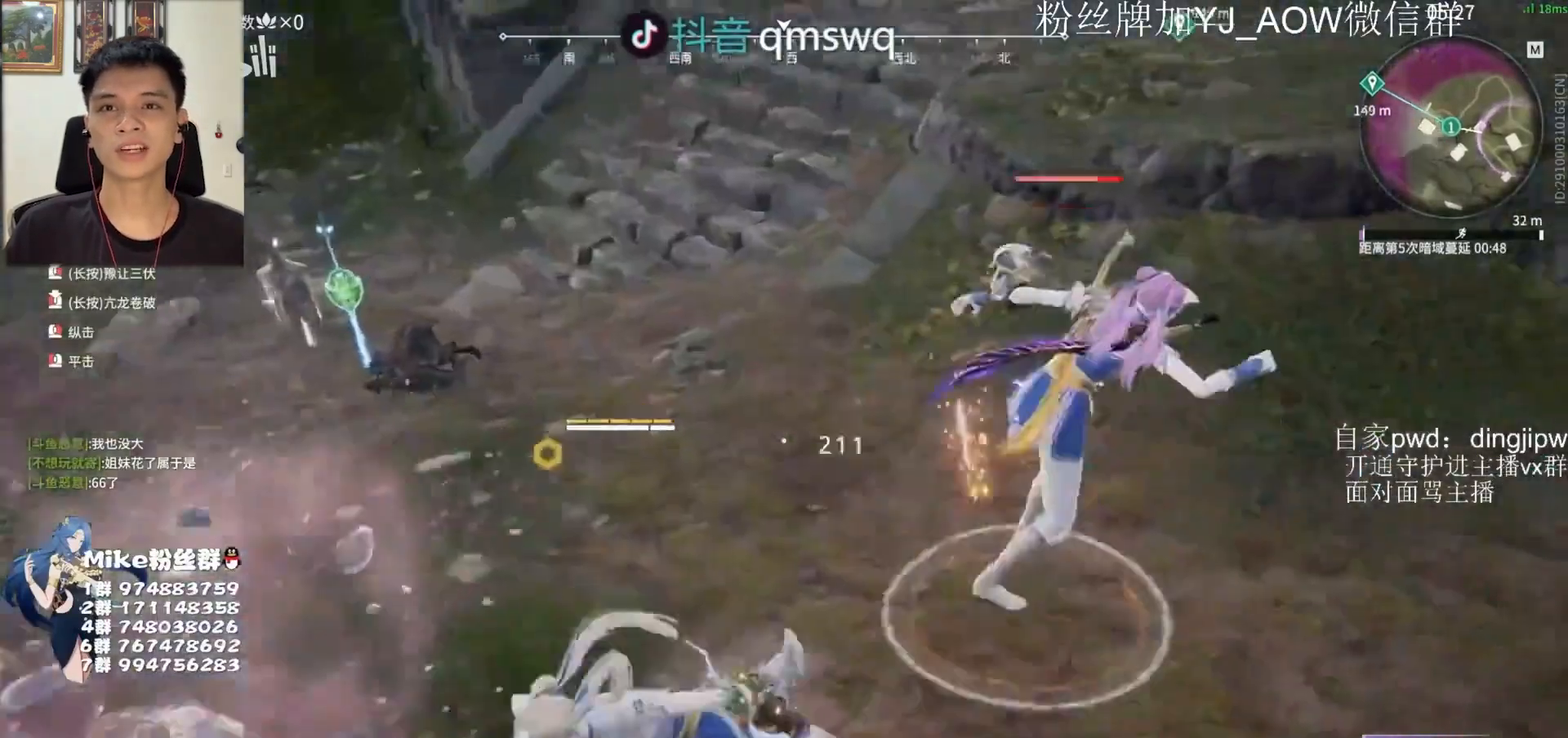
{"keys": [], "mouse": [], "events": [[300, "mouse_left", "down"], [433, "mouse_left", "up"]]}
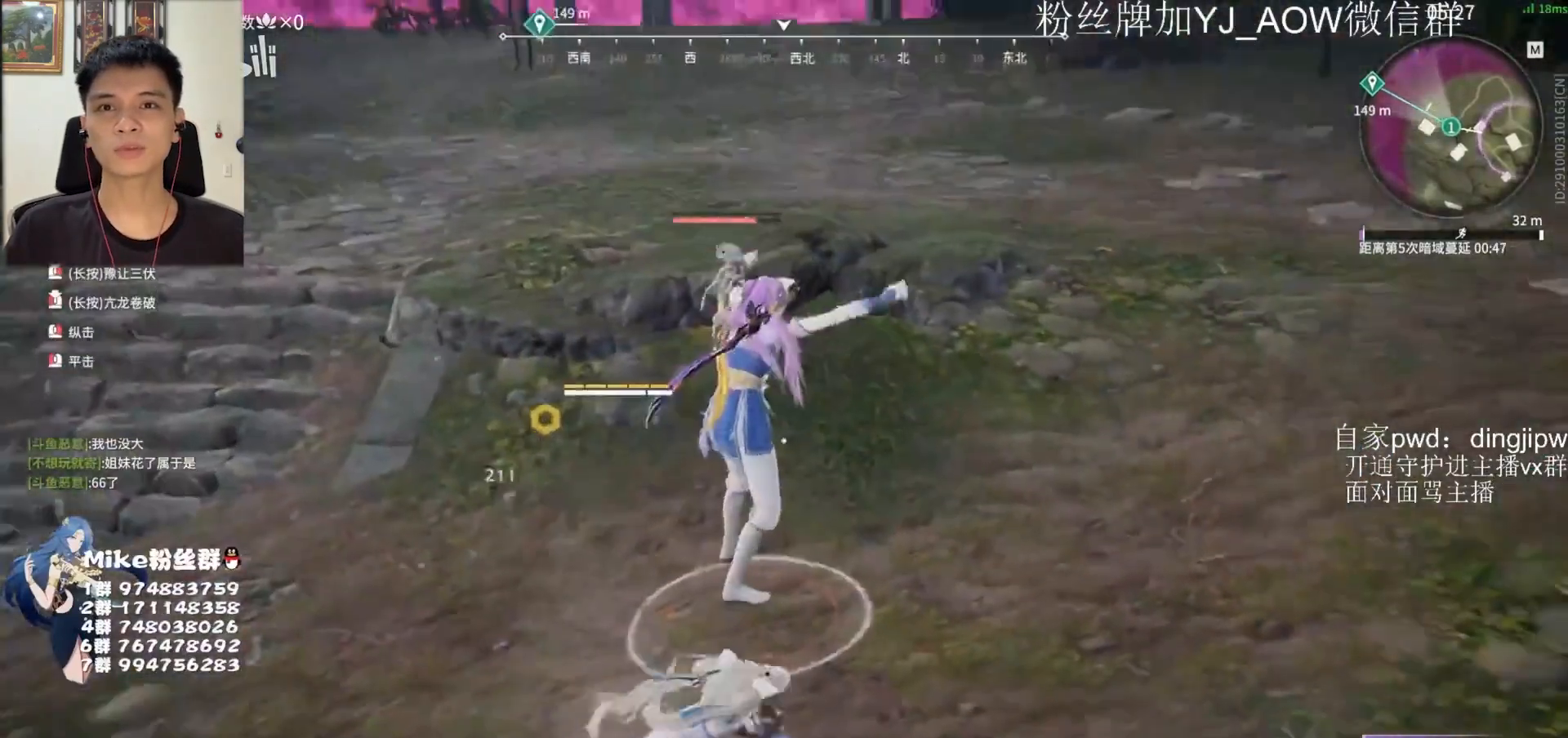
{"keys": [], "mouse": [], "events": [[333, "mouse_right", "down"], [500, "mouse_right", "up"]]}
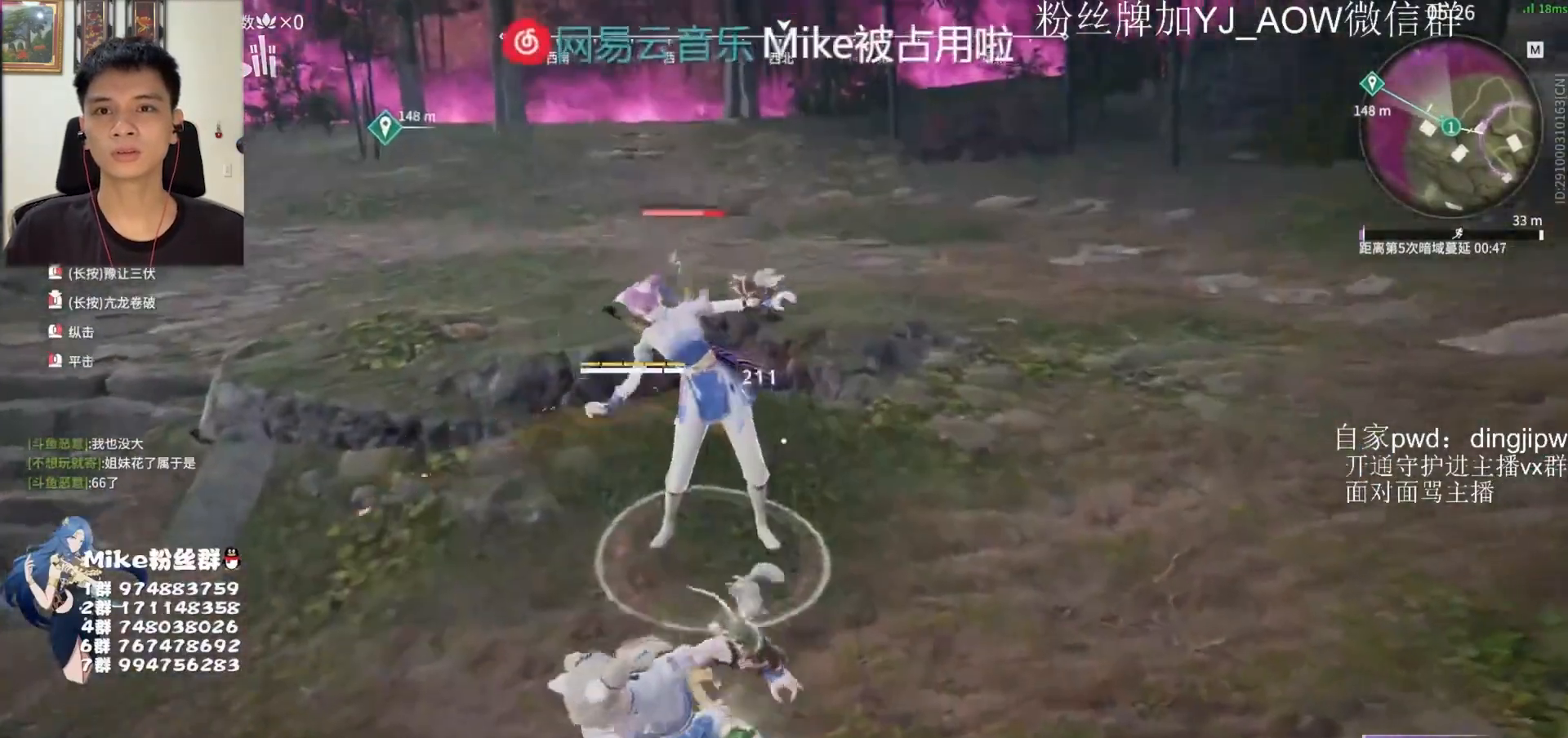
{"keys": [], "mouse": [], "events": []}
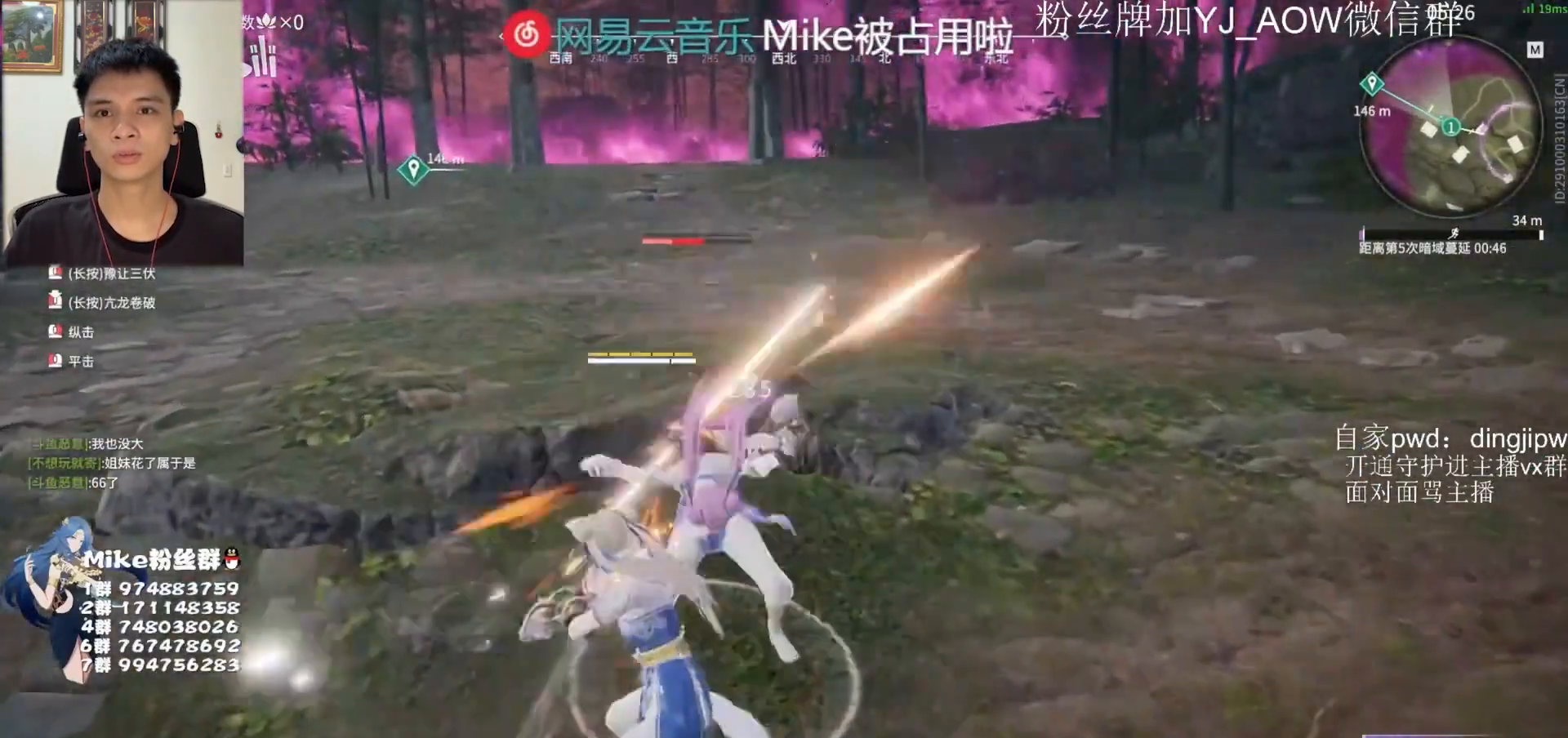
{"keys": [], "mouse": ["left"], "events": [[200, "mouse_left", "down"]]}
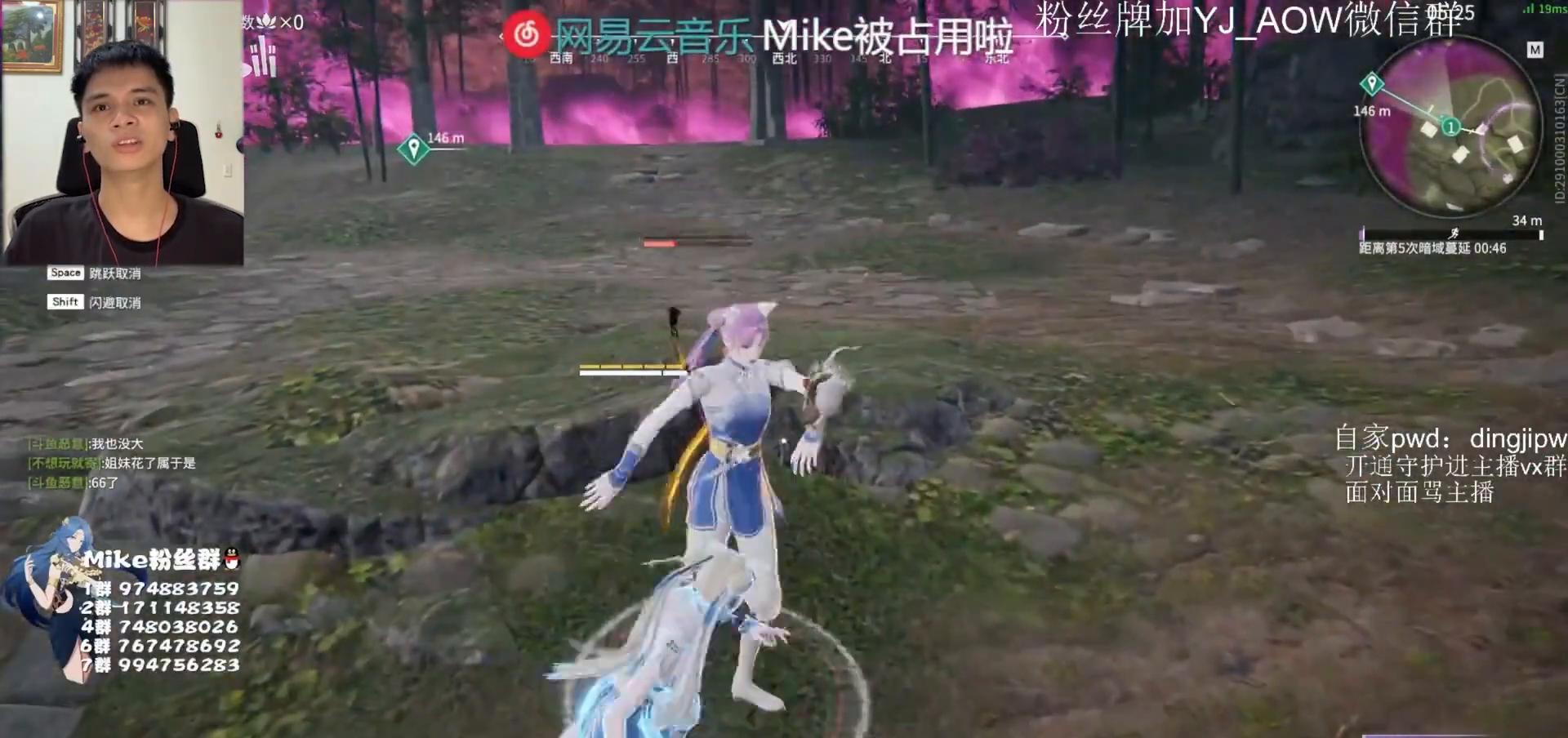
{"keys": [], "mouse": [], "events": [[400, "mouse_left", "up"]]}
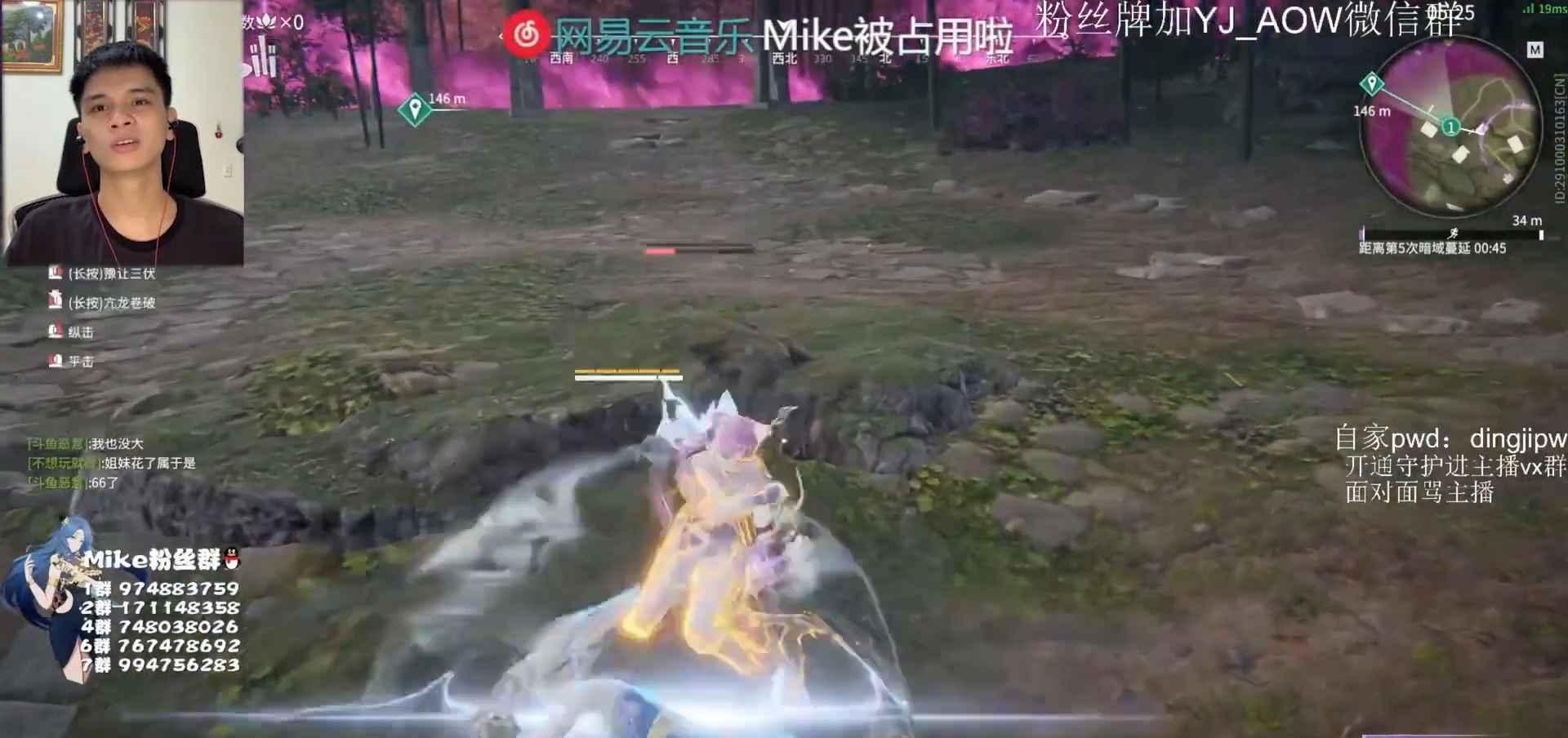
{"keys": ["shift"], "mouse": []}
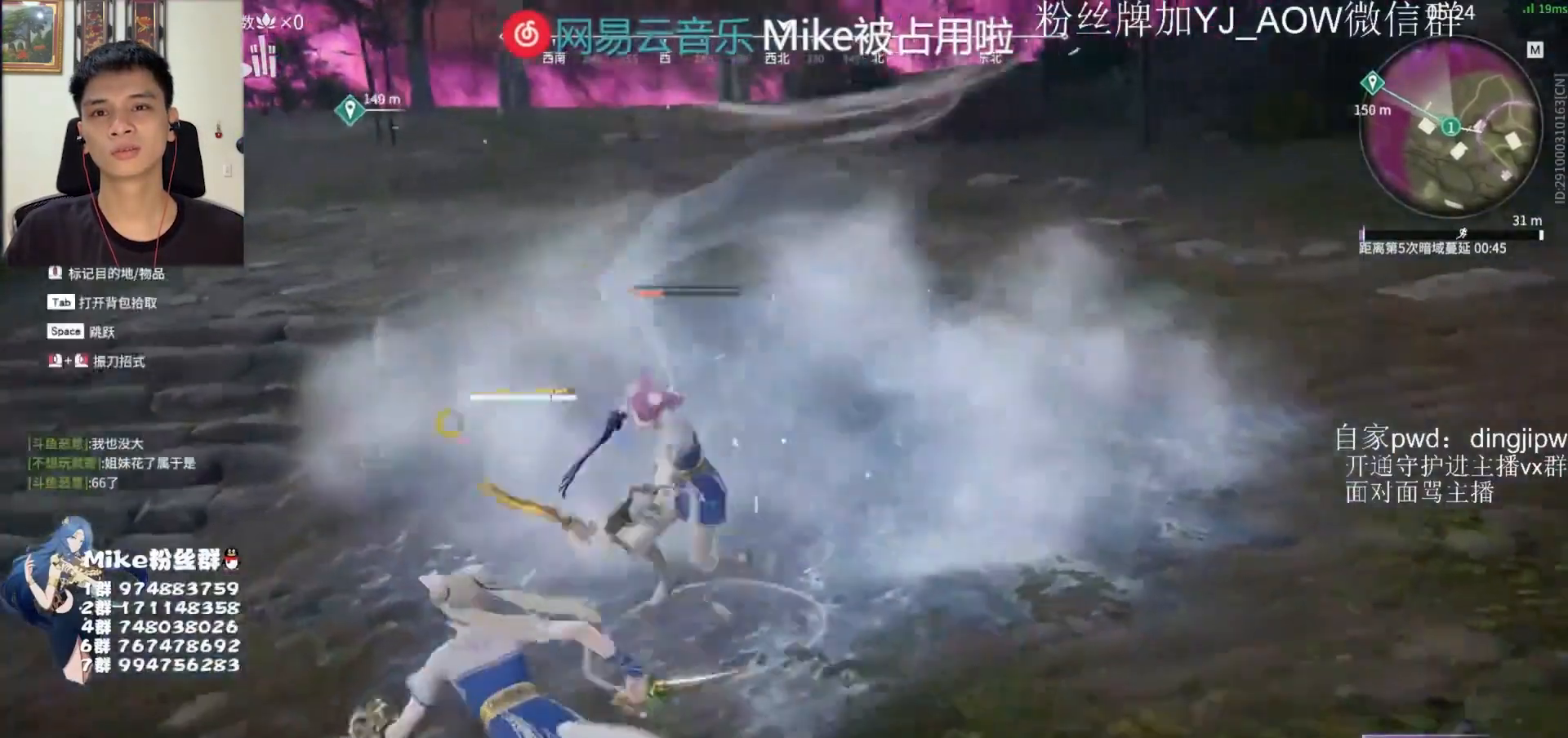
{"keys": [], "mouse": [], "events": [[33, "shift", "up"]]}
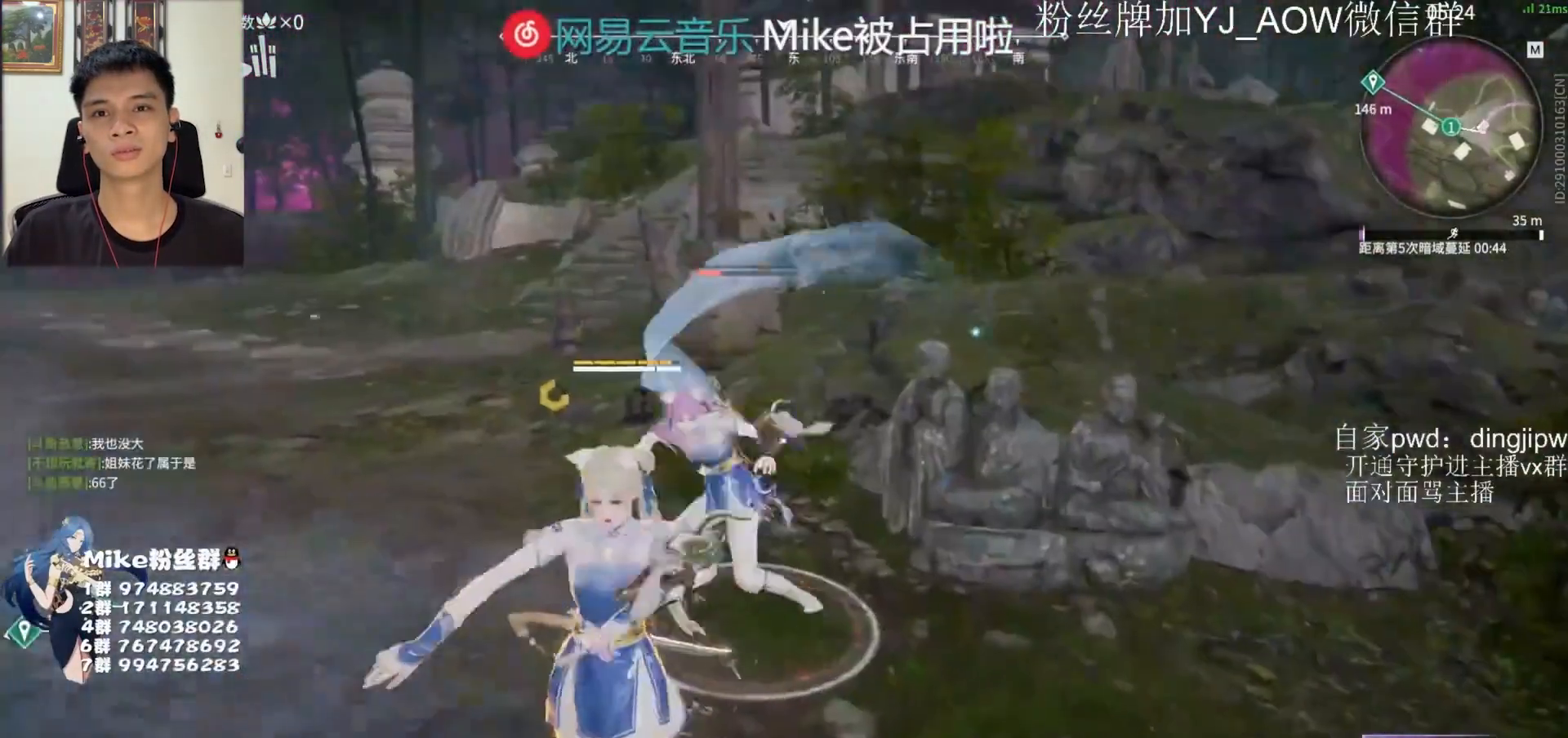
{"keys": [], "mouse": [], "events": []}
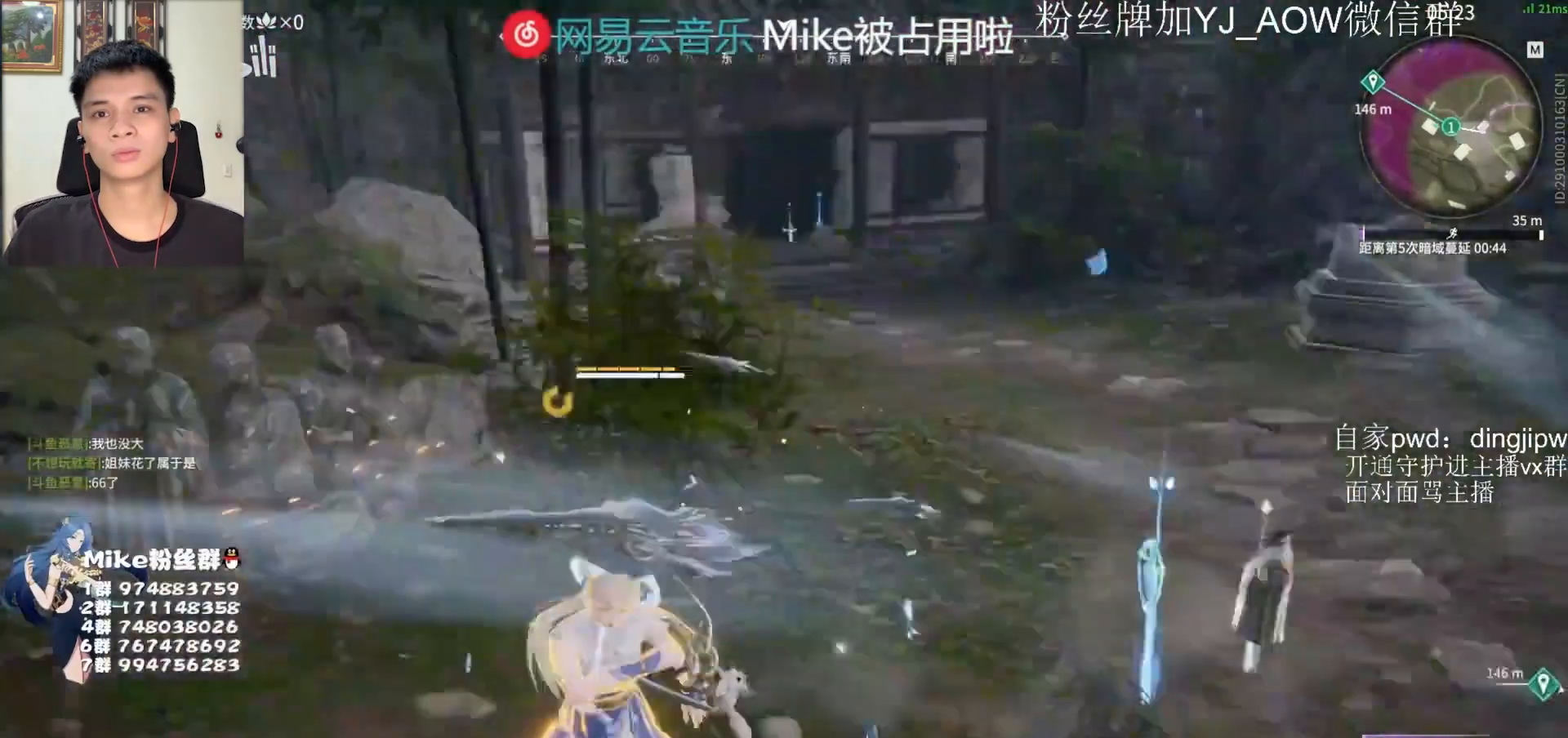
{"keys": ["a"], "mouse": []}
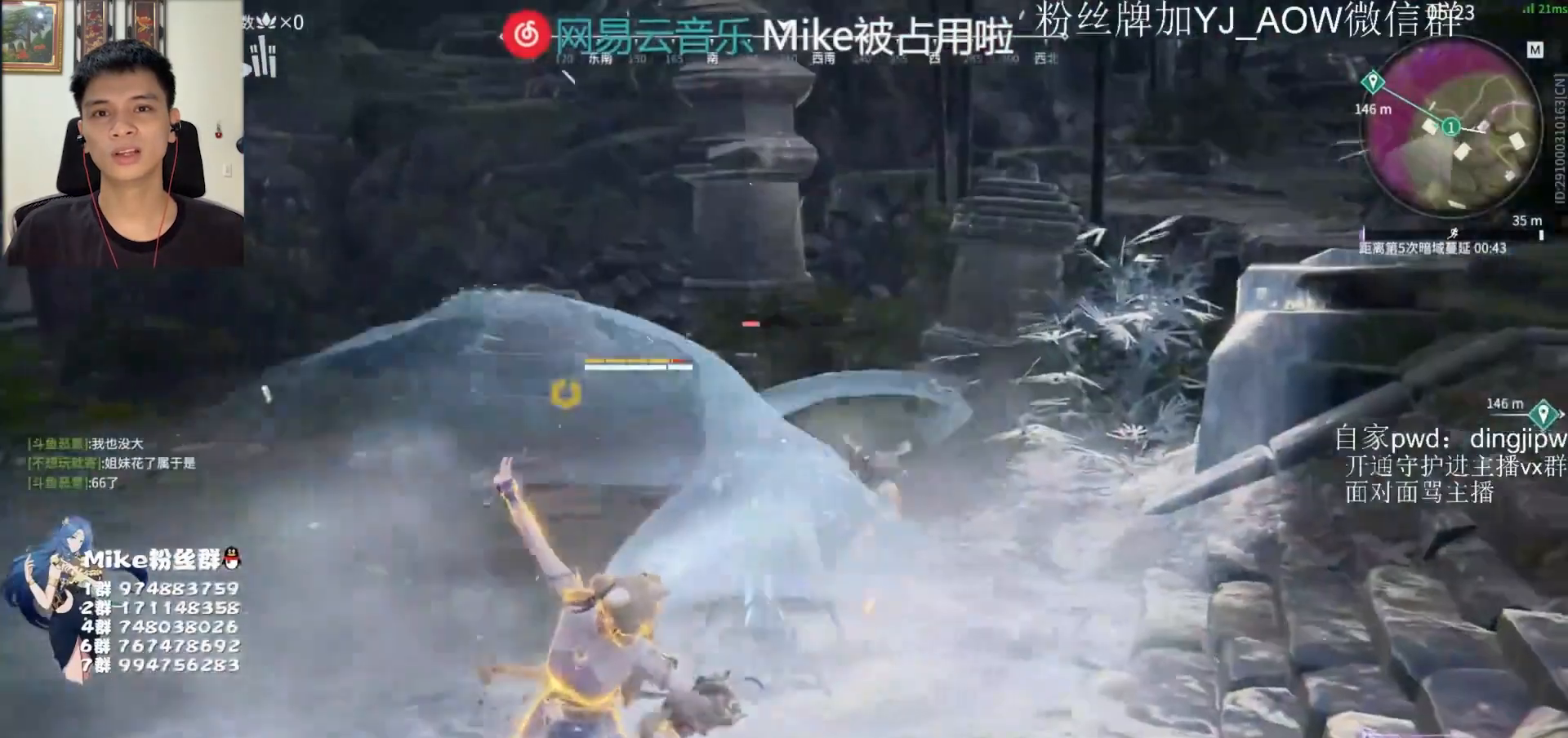
{"keys": [], "mouse": [], "events": [[33, "shift", "down"], [167, "a", "up"], [167, "shift", "up"], [433, "f", "down"], [500, "f", "up"]]}